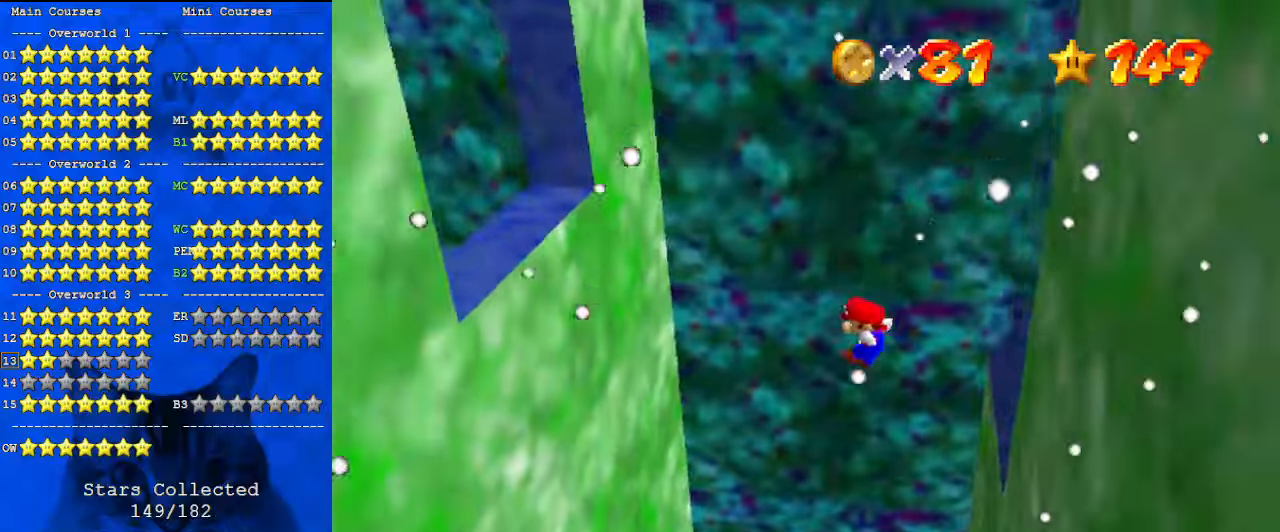
Gameplay with keyboard; each line is a JSON object with the keys held at the frame after it. "events" lists presses ("down") and releases ("up") of "a", "c", "ctrl", "d", "down", "left", "return", "right", "s", "shift", "up", "w", "x" and "y" between this image and that frame as [ms after this image, input, new state], when the widget could be followed in between. No other keys are recorded. Mouse input is not recorded.
{"keys": ["down", "right", "shift"], "events": [[33, "shift", "up"], [467, "down", "down"], [467, "right", "down"], [467, "shift", "down"], [500, "left", "up"]]}
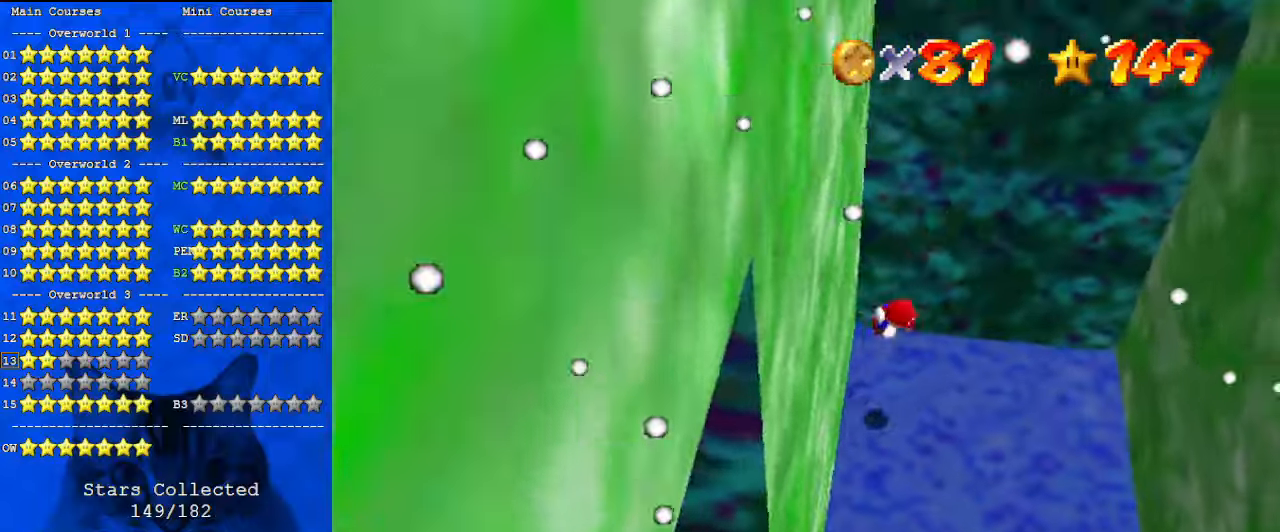
{"keys": ["down", "right"], "events": [[267, "shift", "up"]]}
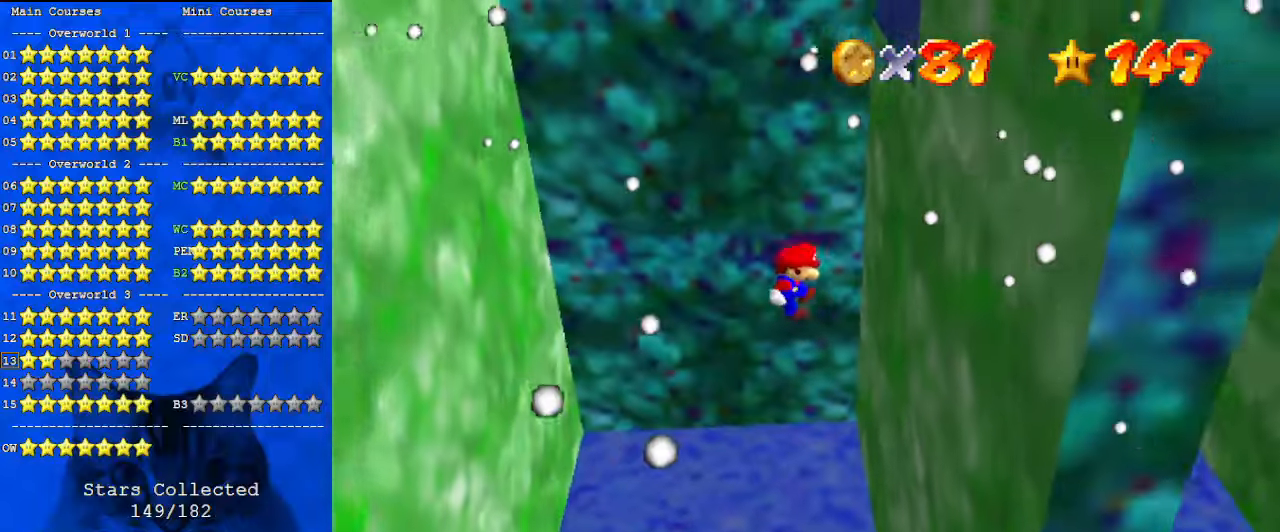
{"keys": ["down", "left", "shift"], "events": [[233, "left", "down"], [233, "right", "up"], [233, "shift", "down"]]}
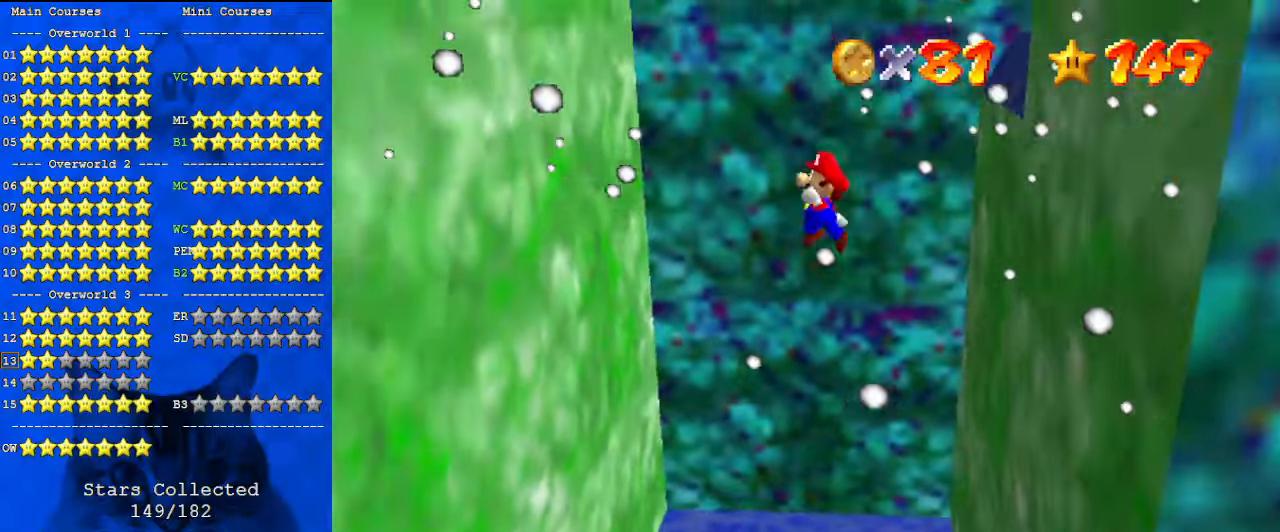
{"keys": ["down", "right", "shift"], "events": [[333, "shift", "up"], [433, "right", "down"], [467, "left", "up"], [467, "shift", "down"]]}
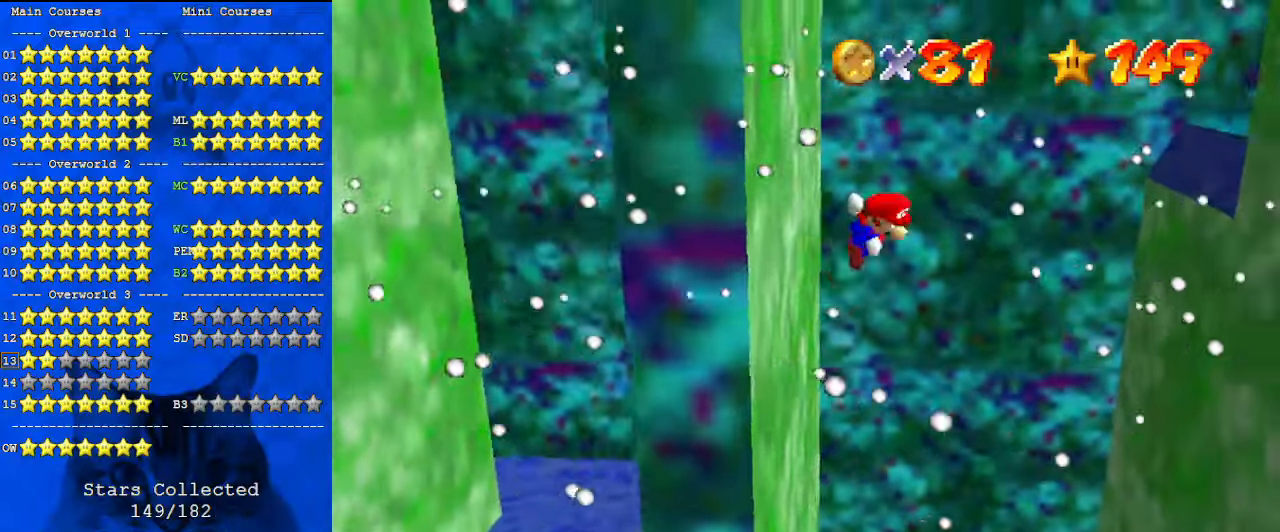
{"keys": ["right", "shift"], "events": [[33, "a", "down"], [133, "a", "up"], [167, "down", "up"], [167, "right", "up"], [200, "d", "down"], [300, "right", "down"], [367, "d", "up"]]}
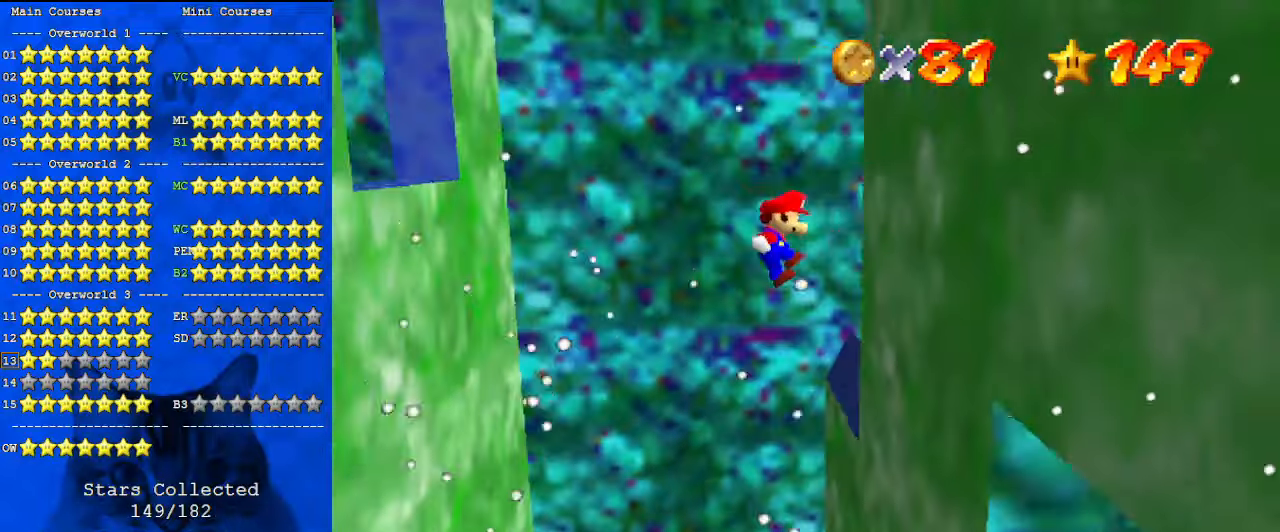
{"keys": ["left"], "events": [[100, "shift", "up"], [233, "shift", "down"], [267, "right", "up"], [367, "shift", "up"], [400, "left", "down"]]}
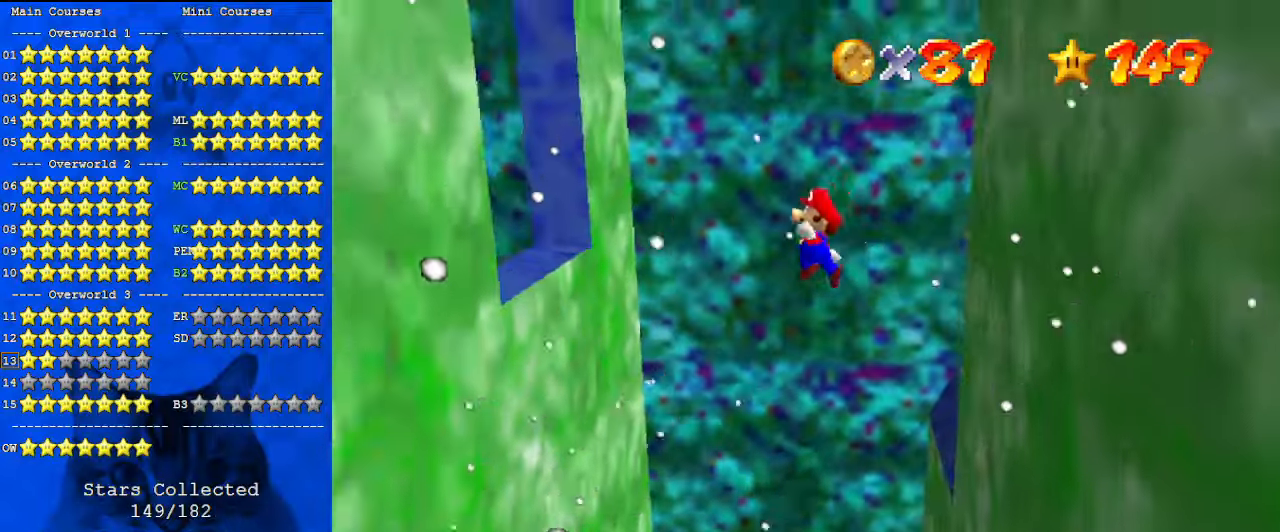
{"keys": ["left"], "events": [[33, "left", "up"], [267, "left", "down"]]}
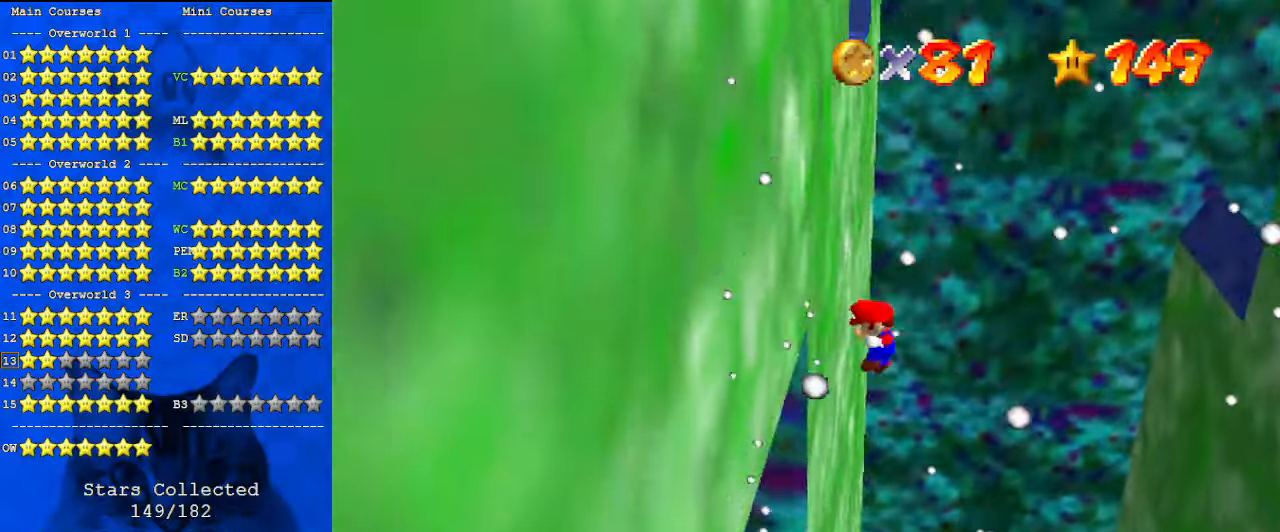
{"keys": ["right", "shift"], "events": [[67, "right", "down"], [67, "shift", "down"], [100, "left", "up"]]}
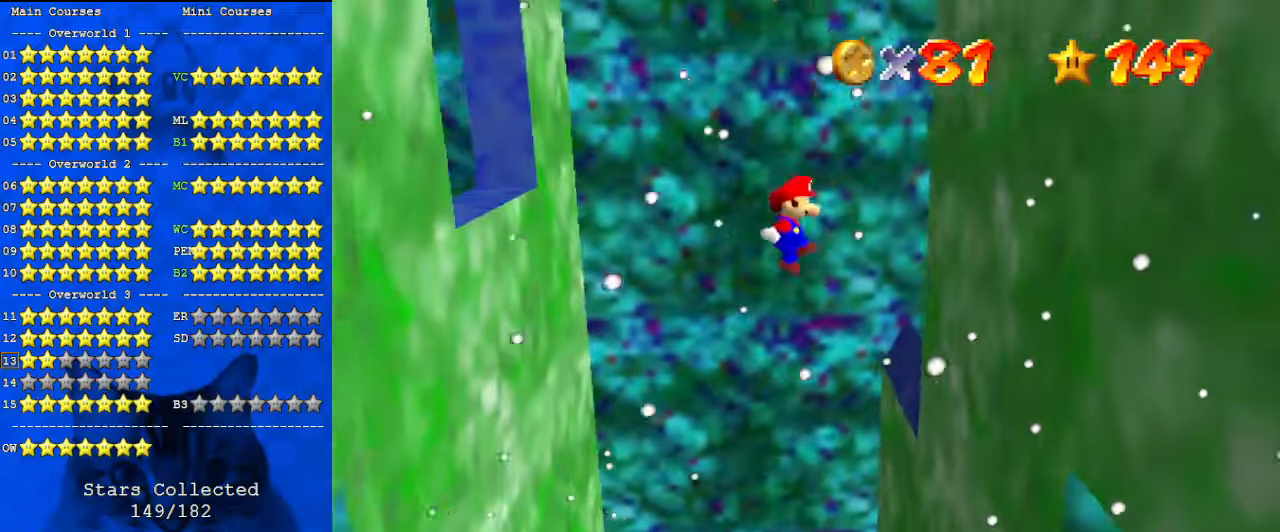
{"keys": ["left", "shift"], "events": [[200, "shift", "up"], [267, "left", "down"], [300, "right", "up"], [300, "shift", "down"]]}
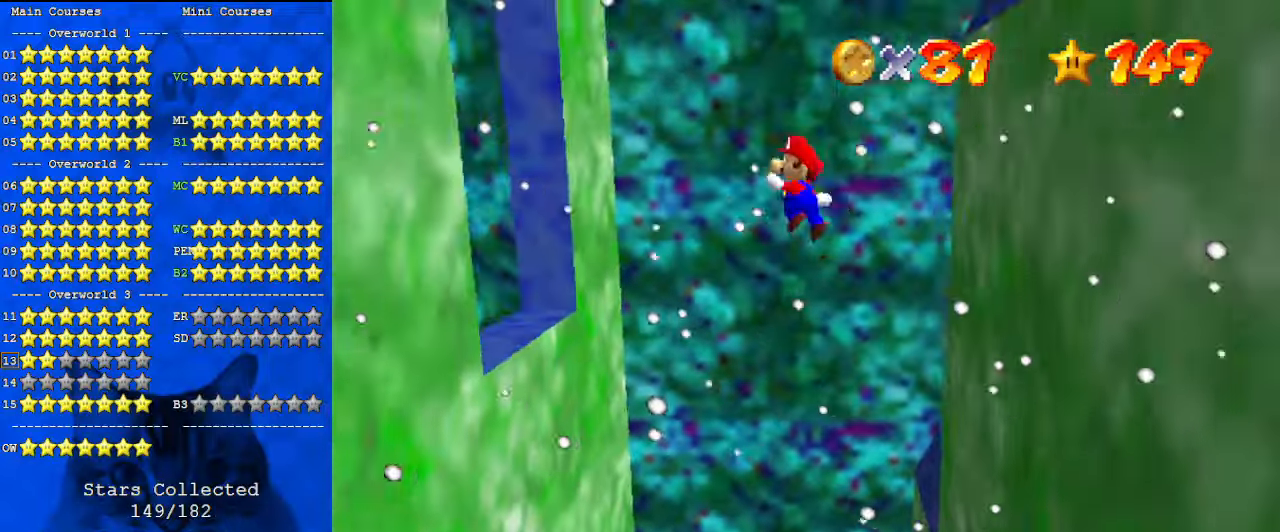
{"keys": ["left", "shift"], "events": [[400, "shift", "up"], [500, "shift", "down"]]}
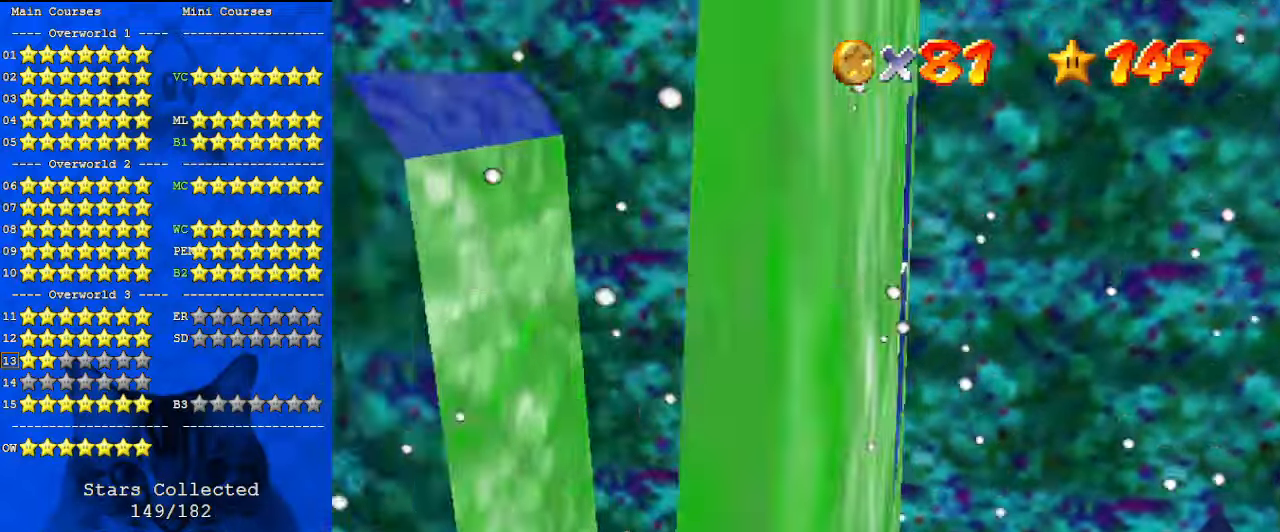
{"keys": ["left", "shift"], "events": [[100, "shift", "up"], [167, "shift", "down"], [267, "shift", "up"], [367, "shift", "down"]]}
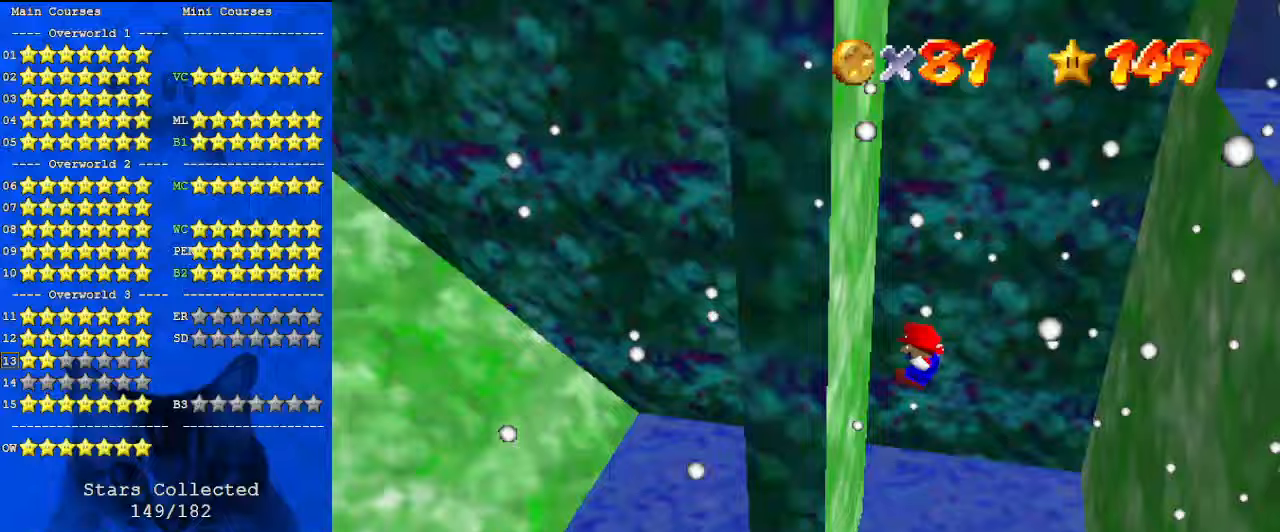
{"keys": ["right"], "events": [[33, "shift", "up"], [200, "right", "down"], [200, "shift", "down"], [233, "left", "up"], [333, "shift", "up"]]}
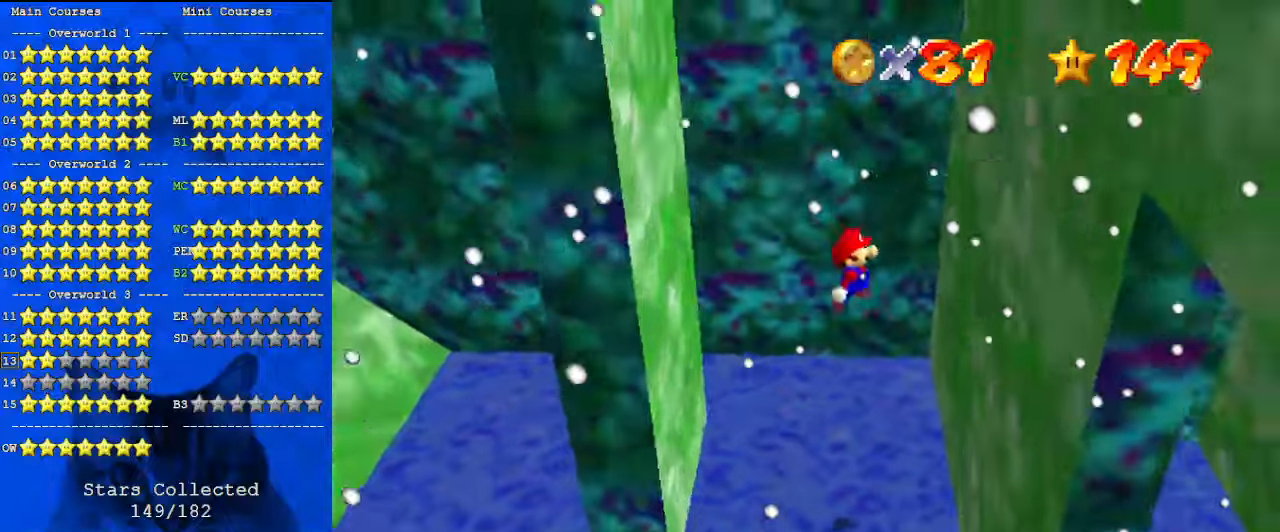
{"keys": ["left"], "events": [[300, "left", "down"], [300, "right", "up"], [300, "shift", "down"], [433, "shift", "up"]]}
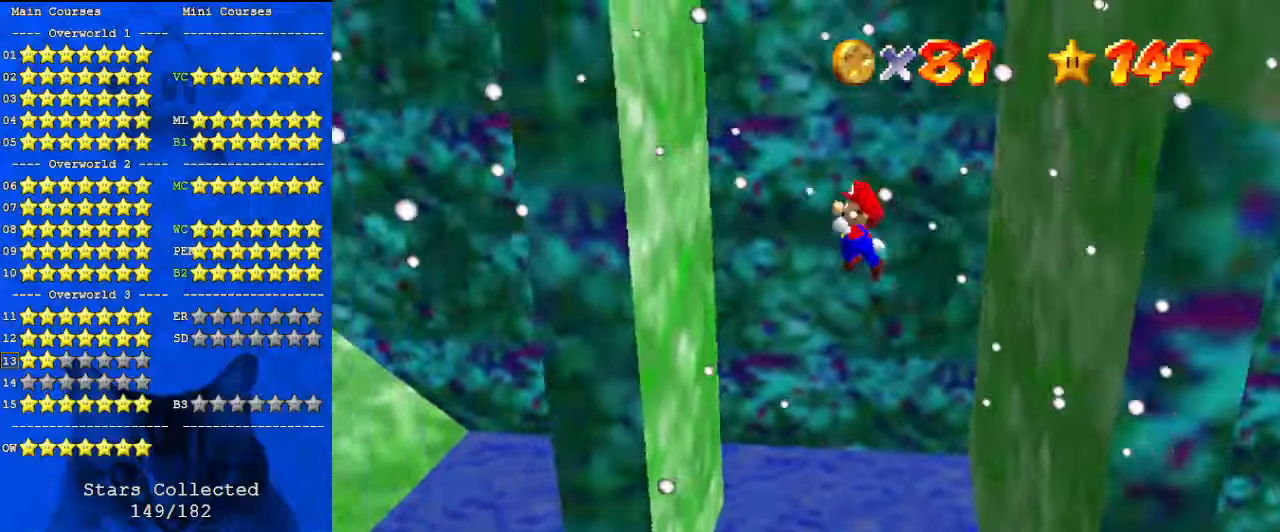
{"keys": ["right", "shift", "up"], "events": [[100, "a", "down"], [100, "down", "down"], [267, "a", "up"], [300, "down", "up"], [333, "right", "down"], [400, "left", "up"], [433, "shift", "down"], [467, "up", "down"]]}
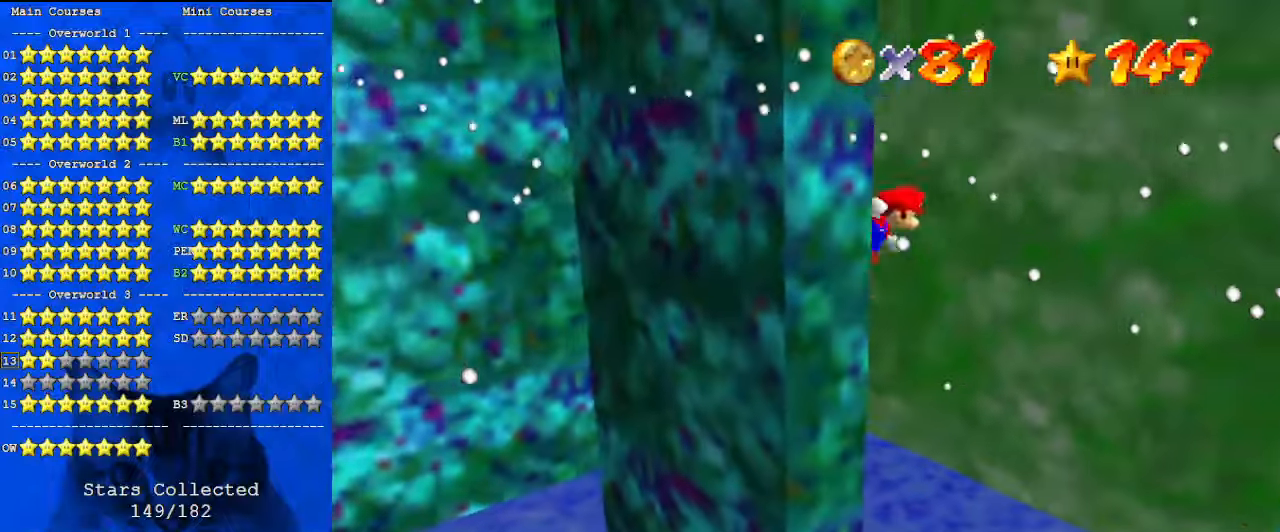
{"keys": ["right"], "events": [[67, "shift", "up"], [167, "up", "up"], [200, "up", "down"], [500, "up", "up"]]}
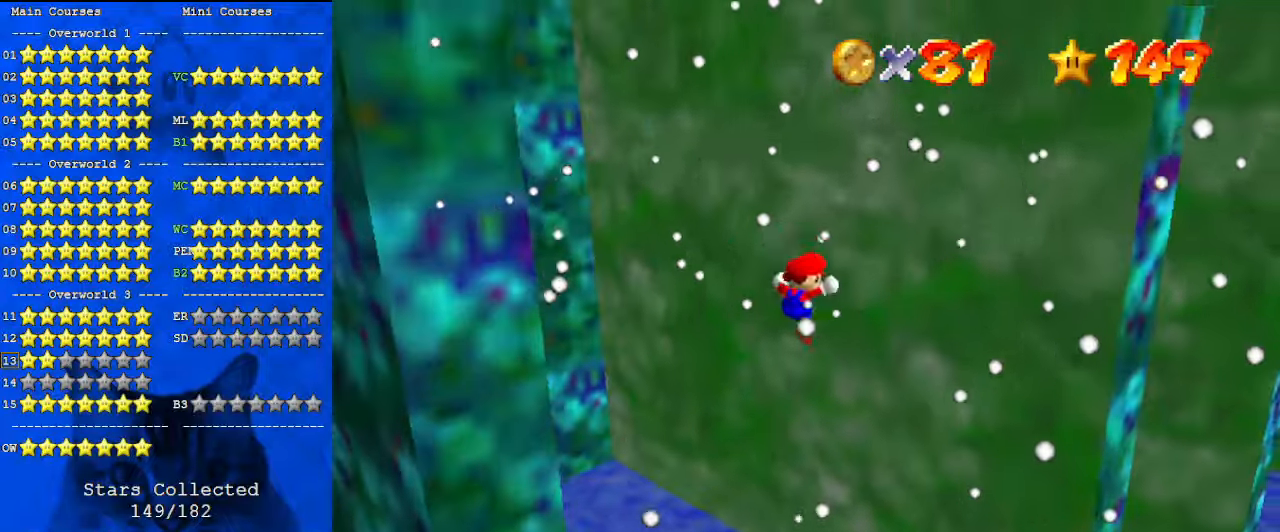
{"keys": ["down"], "events": [[33, "left", "down"], [33, "shift", "down"], [67, "down", "down"], [67, "right", "up"], [233, "shift", "up"], [400, "a", "down"], [500, "a", "up"], [500, "left", "up"]]}
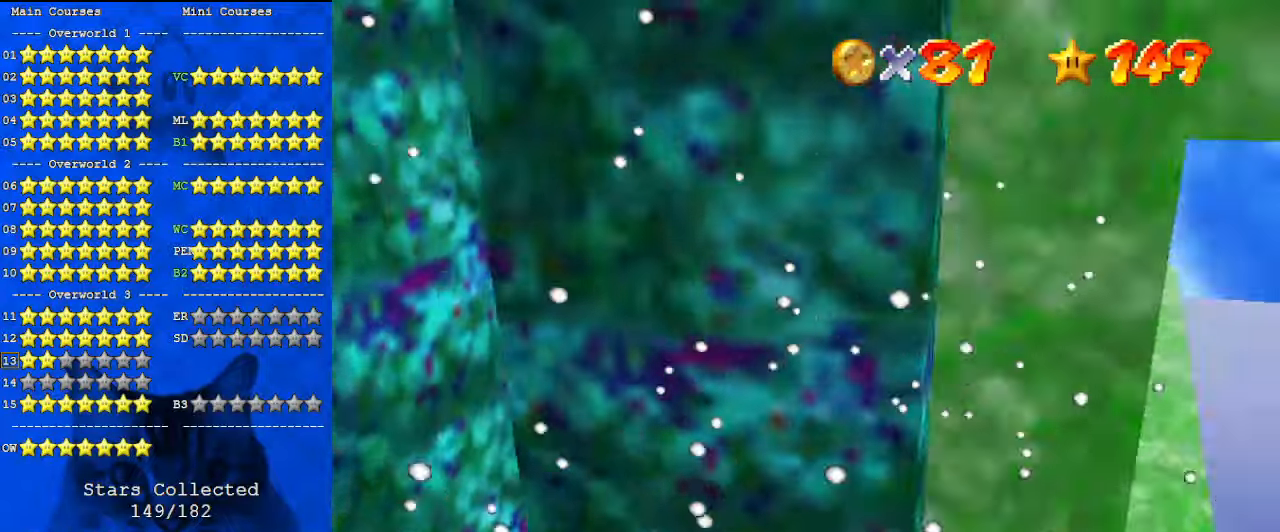
{"keys": ["right", "up"], "events": [[33, "down", "up"], [100, "right", "down"], [133, "shift", "down"], [167, "up", "down"], [267, "shift", "up"], [333, "d", "down"], [467, "d", "up"]]}
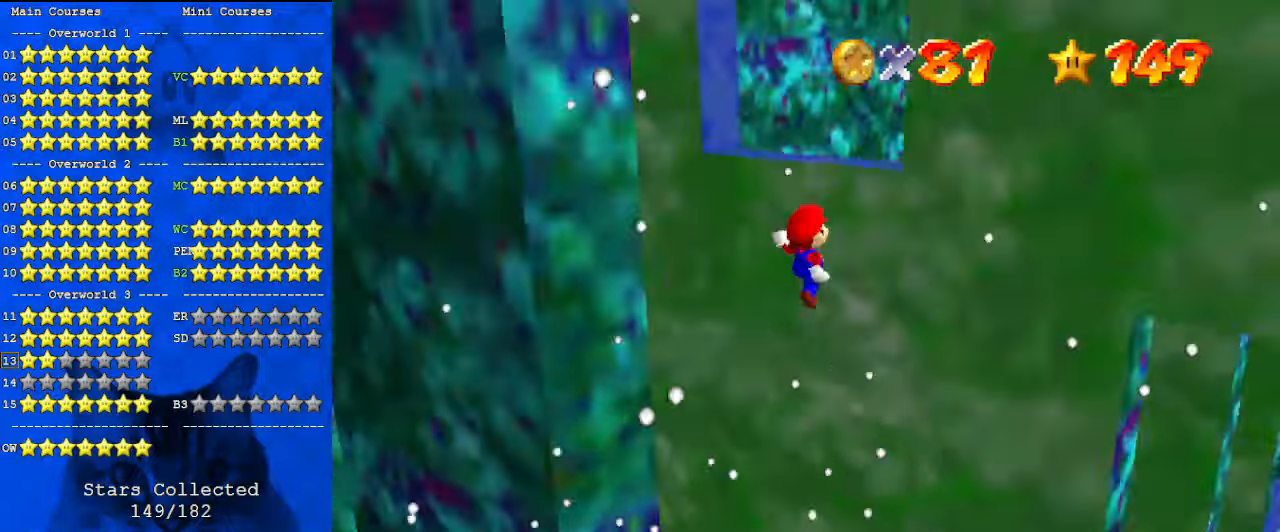
{"keys": [], "events": [[67, "up", "up"], [100, "right", "up"], [267, "shift", "down"], [367, "d", "down"], [467, "d", "up"], [500, "shift", "up"]]}
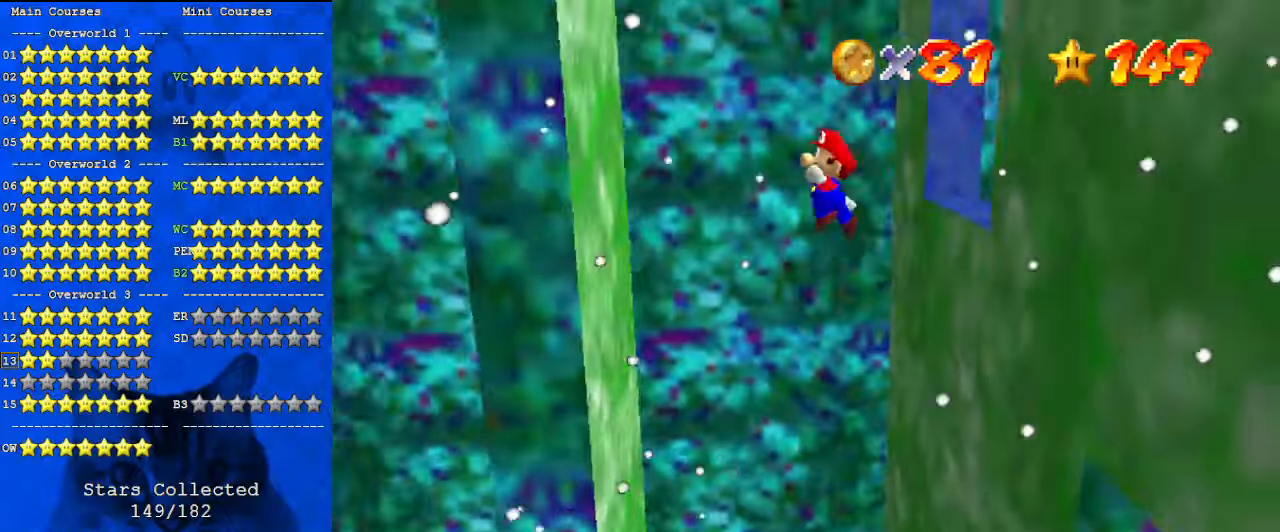
{"keys": ["left"], "events": [[233, "left", "down"]]}
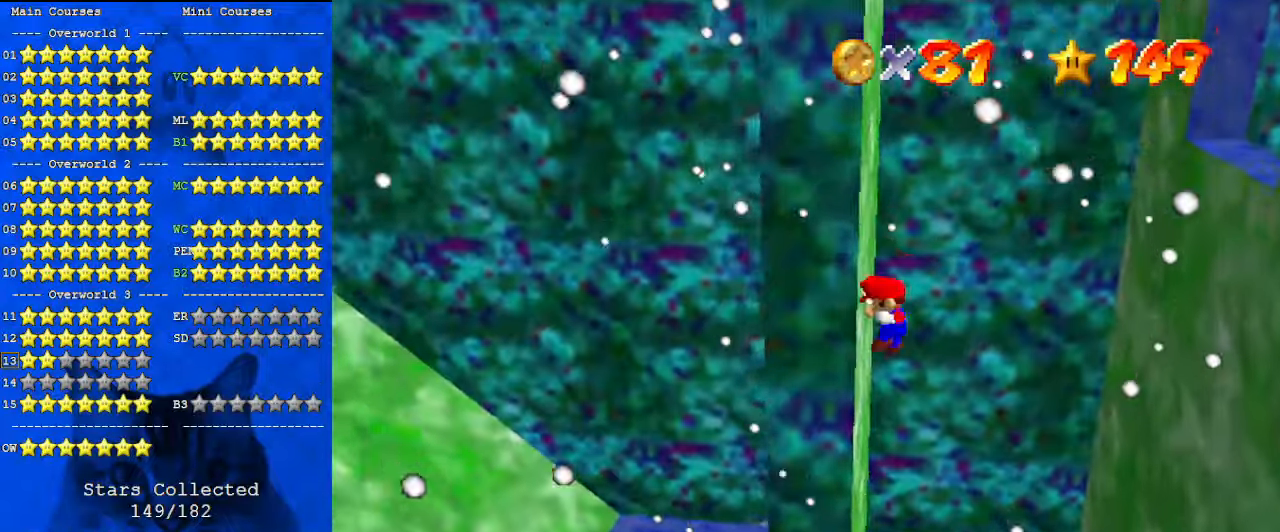
{"keys": ["right"], "events": [[67, "shift", "down"], [167, "left", "up"], [167, "shift", "up"], [300, "right", "down"]]}
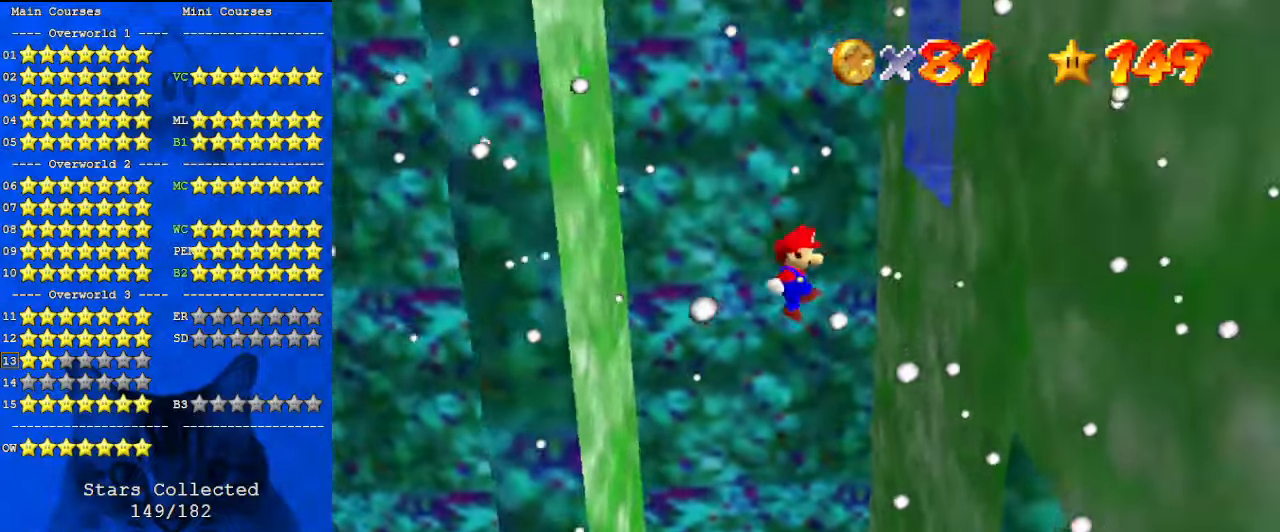
{"keys": ["left", "shift"], "events": [[300, "left", "down"], [300, "right", "up"], [300, "shift", "down"]]}
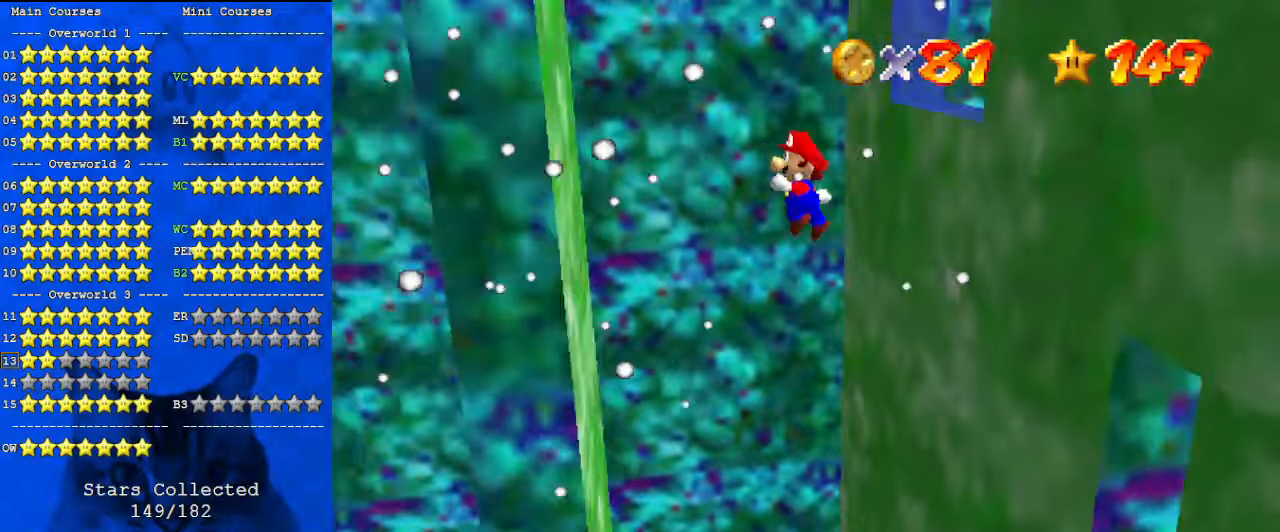
{"keys": ["right", "shift"], "events": [[33, "a", "down"], [100, "a", "up"], [167, "a", "down"], [267, "down", "down"], [367, "a", "up"], [367, "shift", "up"], [400, "down", "up"], [400, "left", "up"], [400, "right", "down"], [467, "shift", "down"]]}
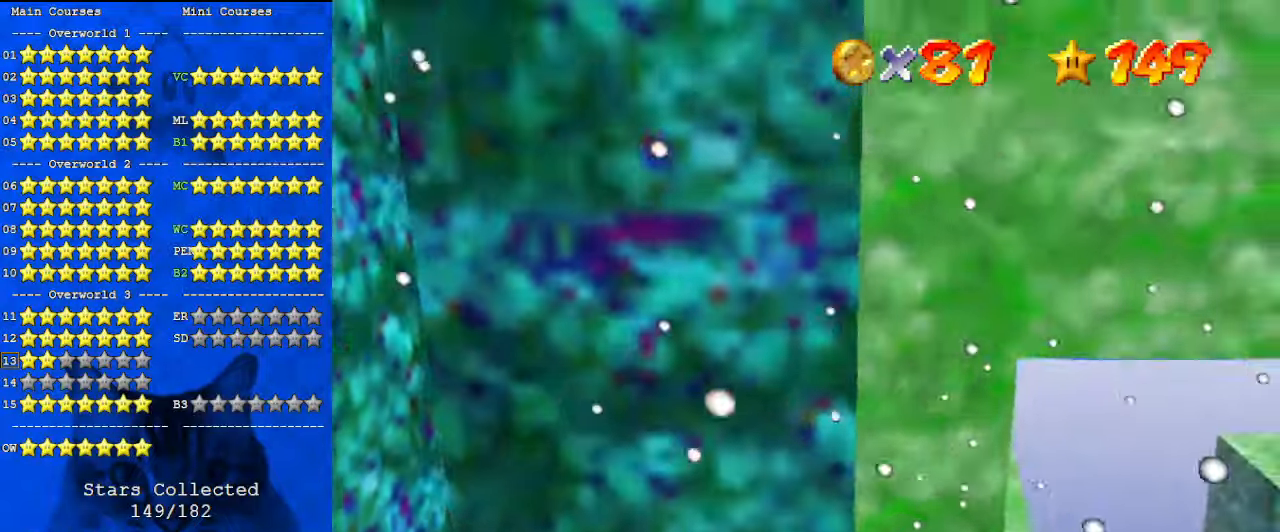
{"keys": ["right"], "events": [[133, "d", "down"], [233, "d", "up"], [267, "d", "down"], [367, "down", "down"], [400, "d", "up"], [500, "down", "up"], [500, "shift", "up"]]}
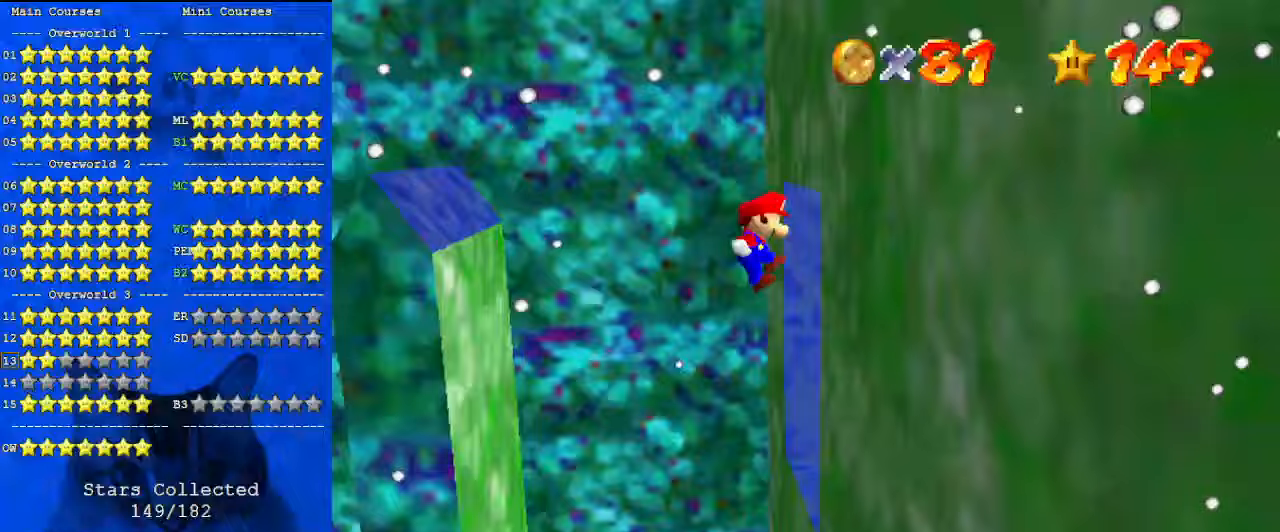
{"keys": ["left", "shift"], "events": [[200, "left", "down"], [200, "shift", "down"], [300, "right", "up"]]}
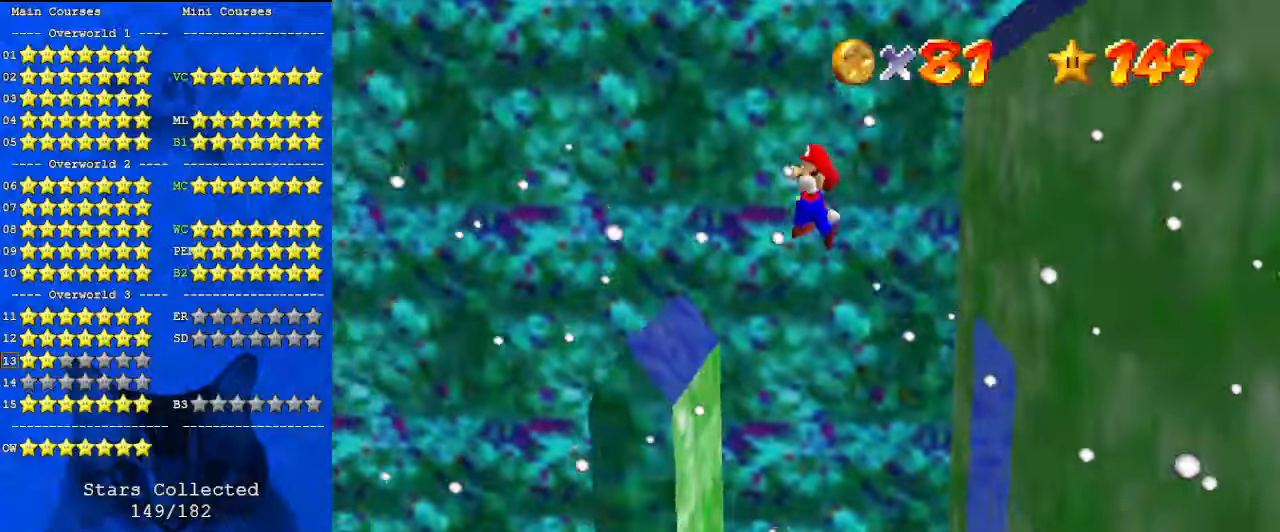
{"keys": ["left", "shift", "up"], "events": [[300, "d", "down"], [433, "d", "up"], [467, "up", "down"]]}
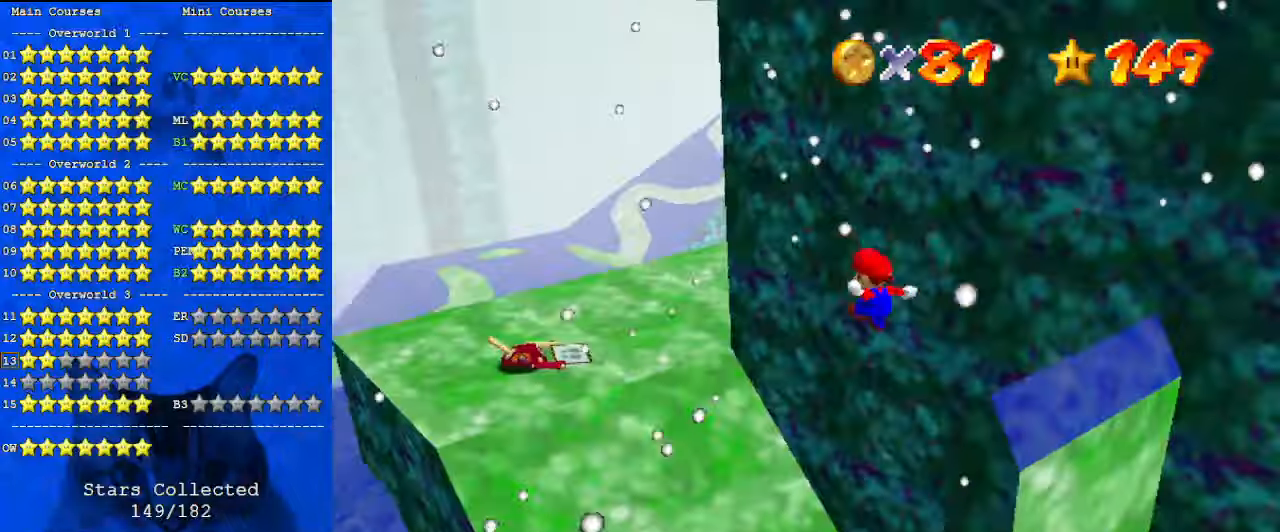
{"keys": ["left", "shift", "up"], "events": []}
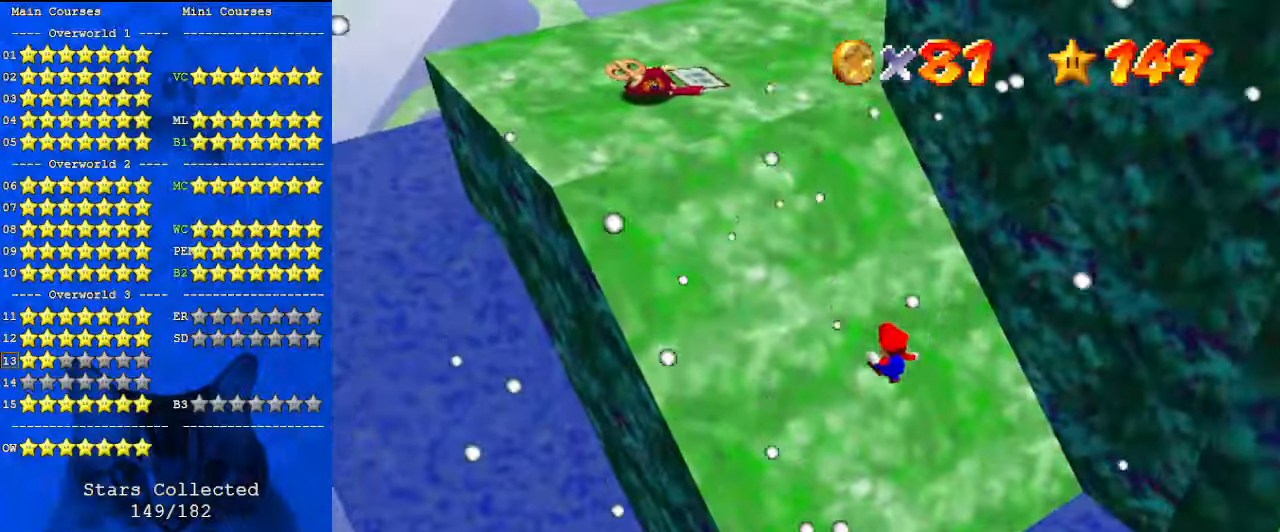
{"keys": ["shift", "up"], "events": [[167, "d", "down"], [300, "d", "up"], [400, "left", "up"]]}
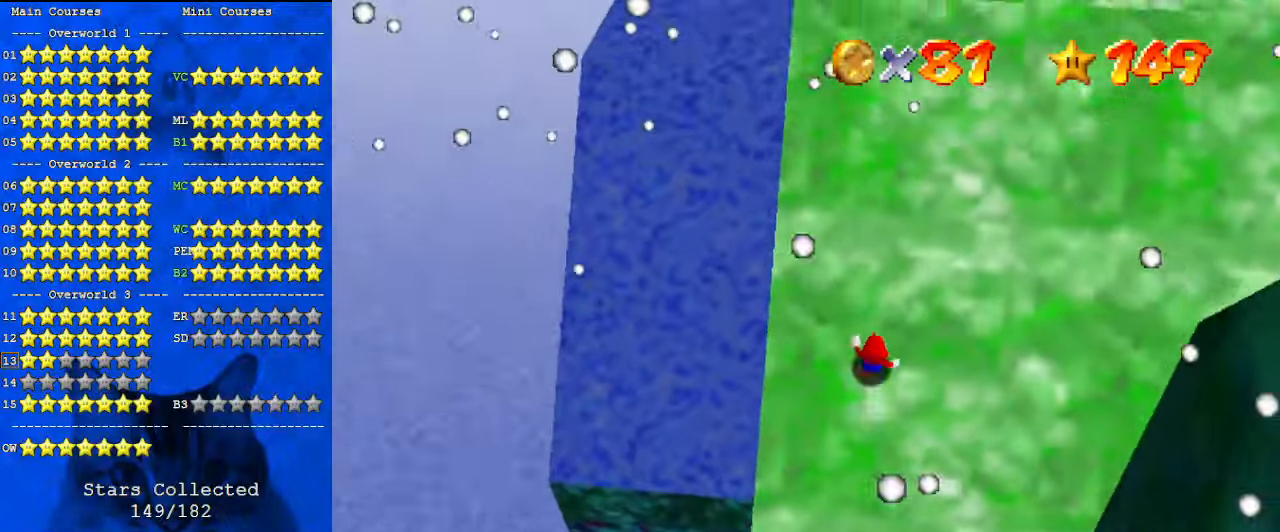
{"keys": ["ctrl", "shift", "up"], "events": [[233, "left", "down"], [333, "left", "up"], [467, "ctrl", "down"]]}
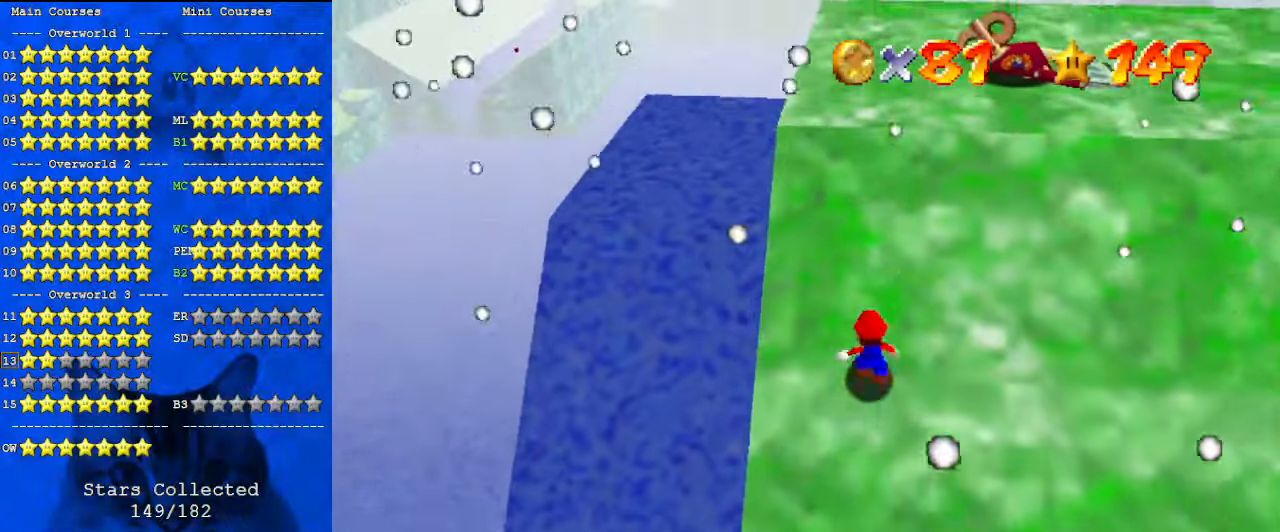
{"keys": ["shift", "up"], "events": [[167, "ctrl", "up"], [233, "ctrl", "down"], [433, "ctrl", "up"]]}
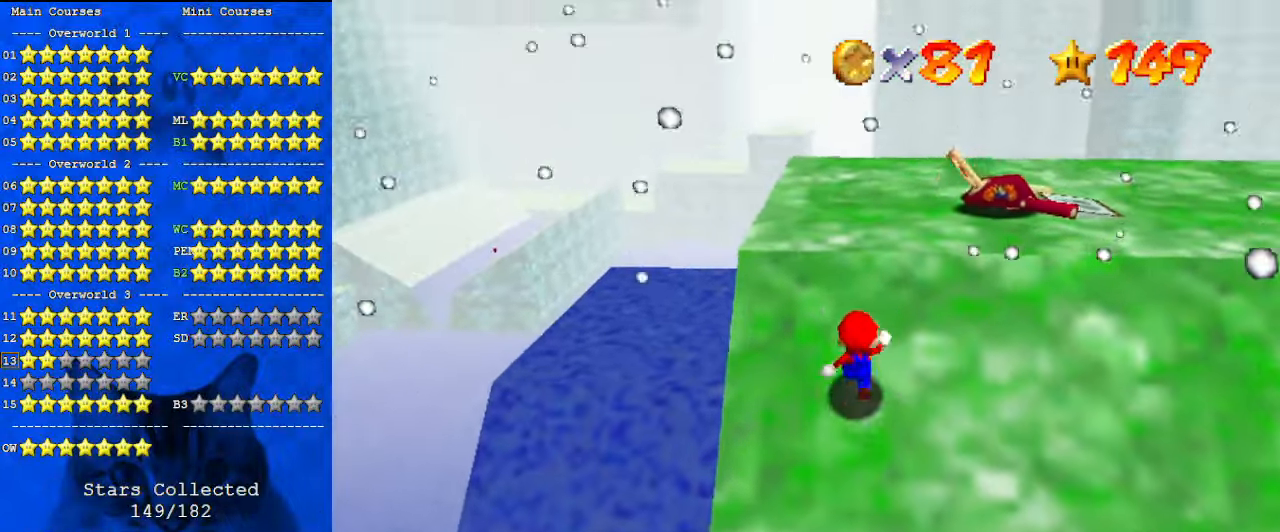
{"keys": ["ctrl", "shift", "up"], "events": [[33, "ctrl", "down"], [200, "ctrl", "up"], [300, "ctrl", "down"], [433, "ctrl", "up"], [500, "ctrl", "down"]]}